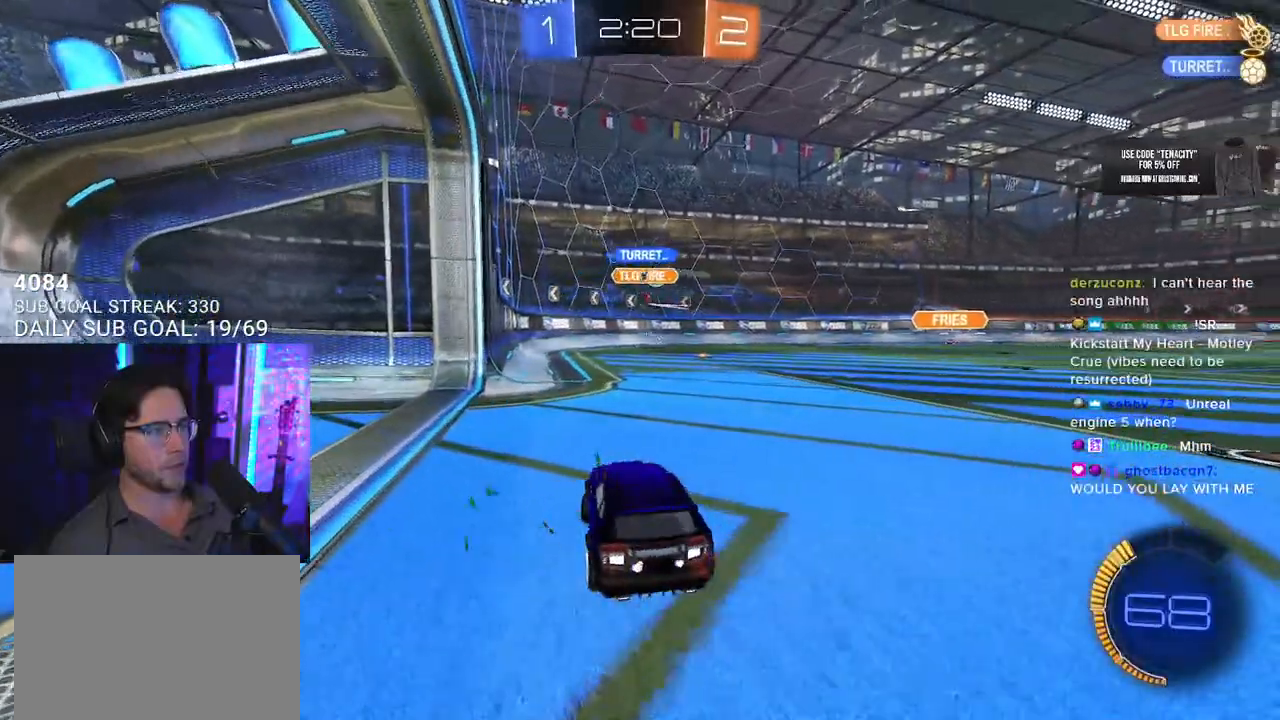
Gameplay with a controller (PlayStation layout); each line is a JSON object with the inputs held at the frame after it. "events" lists button and stick changes between this image and that frame as [ms after this image, input, new state], when the widget could be followed in between. Not read: L1 R1 START.
{"buttons": ["R2"], "left_stick": "center", "right_stick": "center", "events": [[67, "left_stick", "center"], [217, "left_stick", "right"], [417, "left_stick", "center"]]}
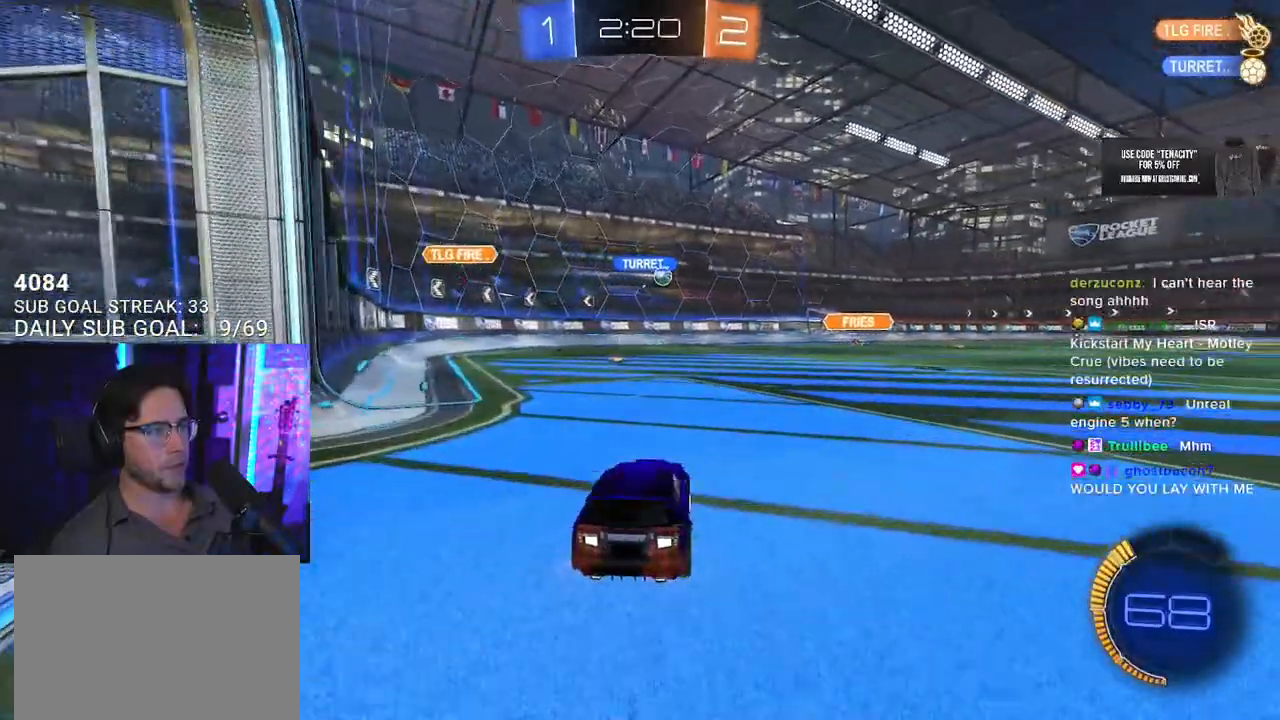
{"buttons": ["R2"], "left_stick": "center", "right_stick": "center", "events": [[133, "left_stick", "right"], [433, "left_stick", "left"], [500, "left_stick", "center"]]}
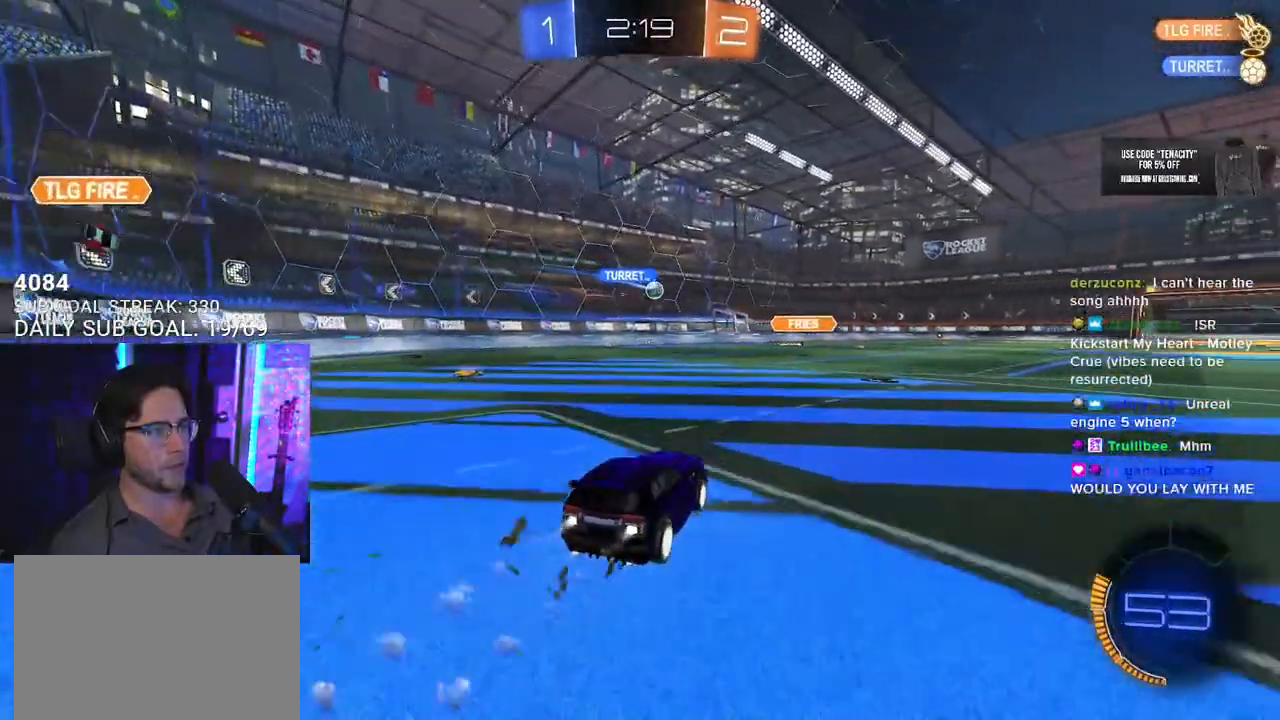
{"buttons": ["R2"], "left_stick": "right", "right_stick": "center", "events": [[450, "left_stick", "right"]]}
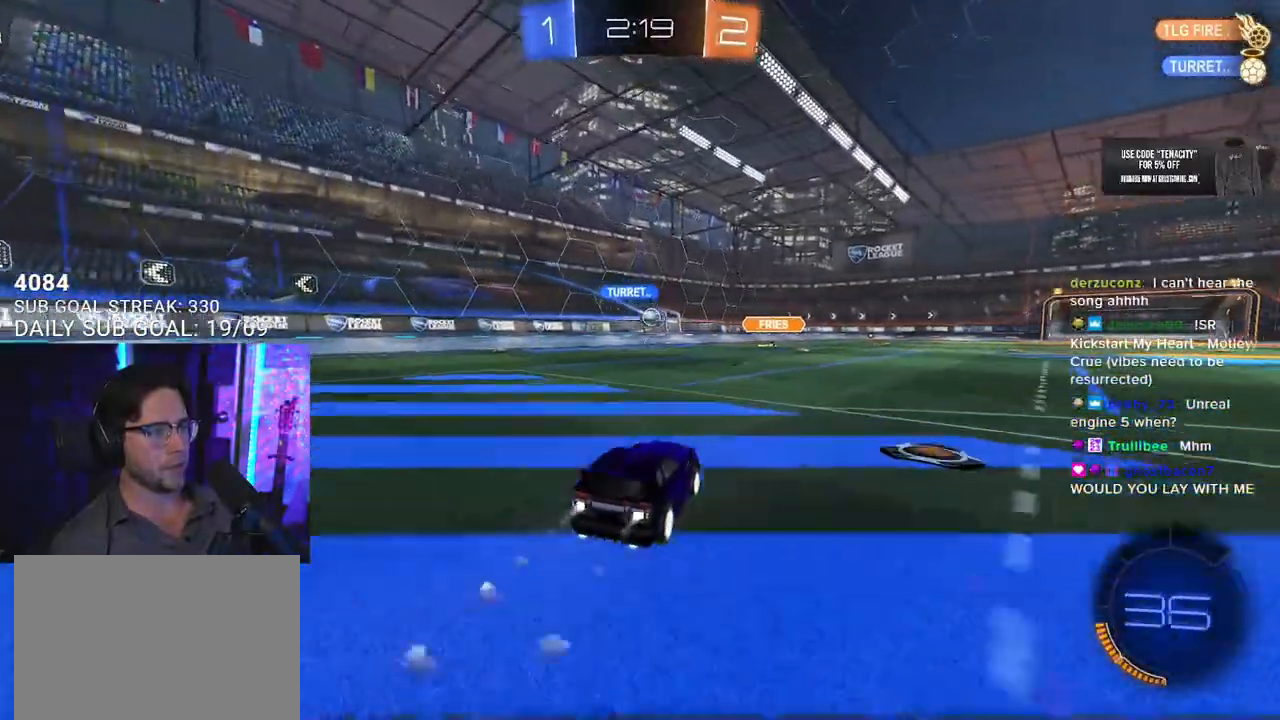
{"buttons": ["R2"], "left_stick": "center", "right_stick": "center", "events": [[50, "left_stick", "center"], [183, "left_stick", "down-left"], [317, "left_stick", "center"]]}
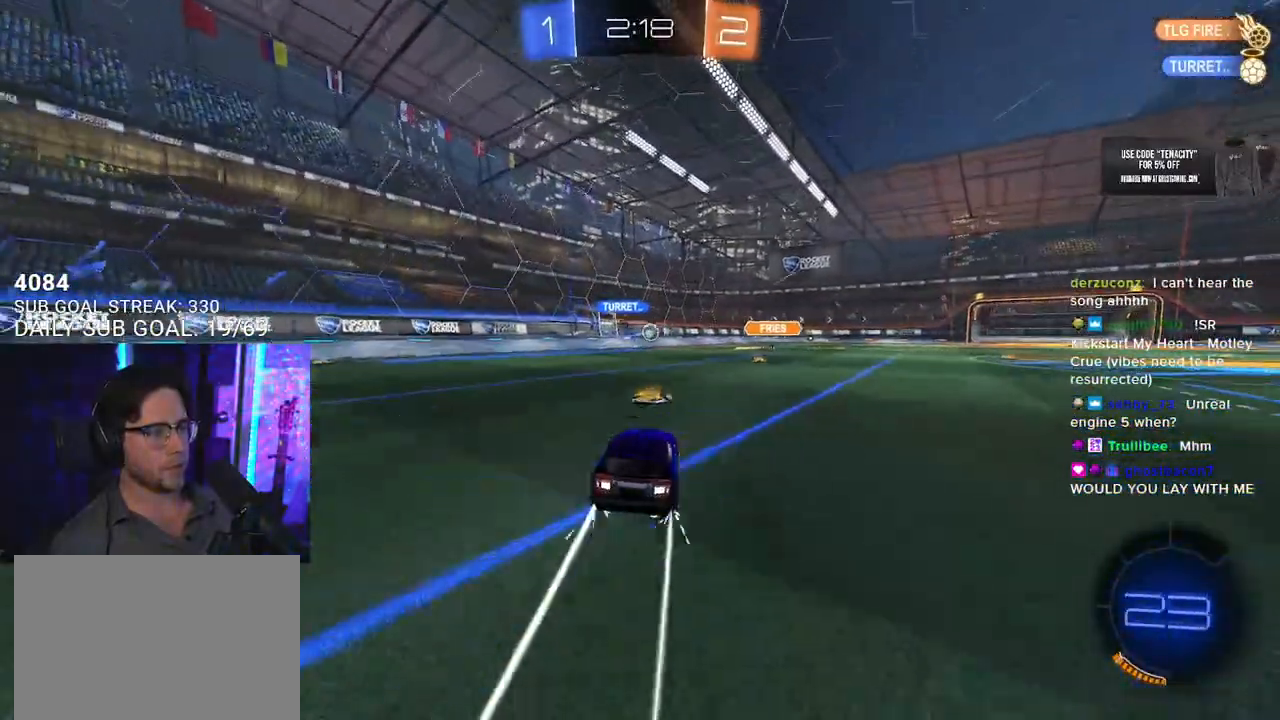
{"buttons": ["R2"], "left_stick": "center", "right_stick": "center", "events": [[17, "left_stick", "right"], [133, "left_stick", "center"], [317, "left_stick", "right"], [417, "left_stick", "center"]]}
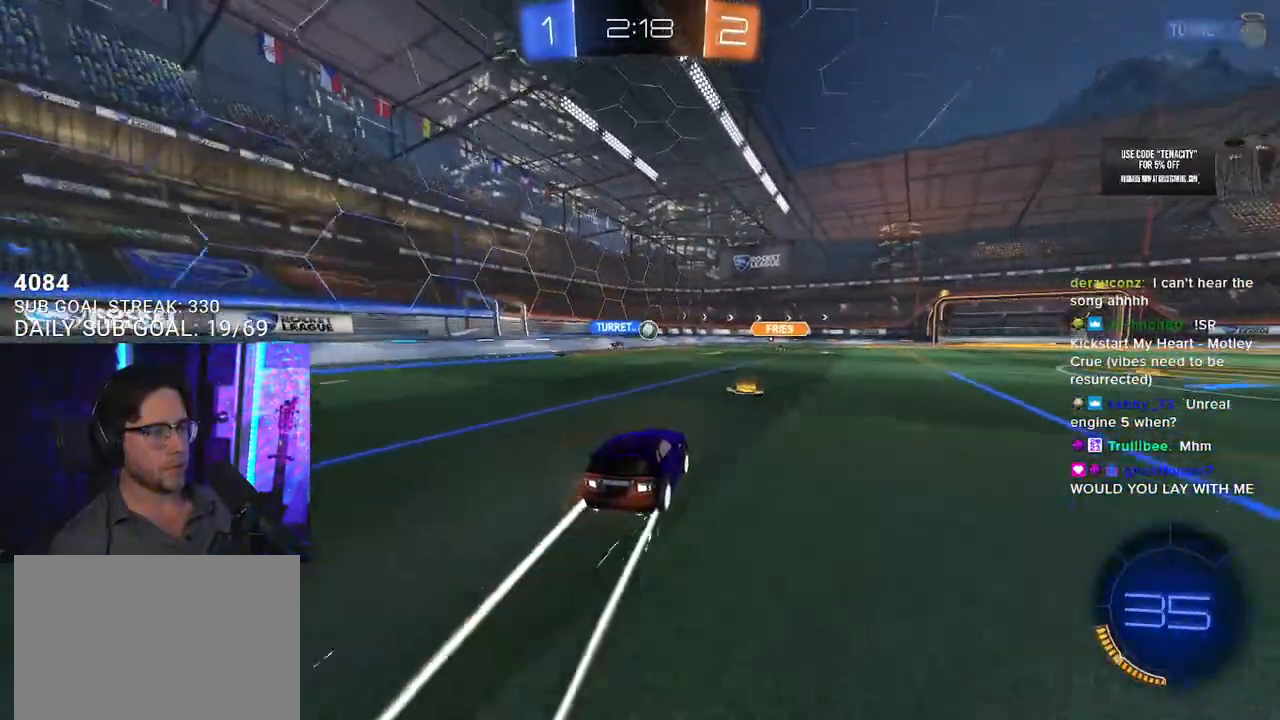
{"buttons": ["R2"], "left_stick": "center", "right_stick": "center", "events": [[17, "left_stick", "right"], [300, "left_stick", "left"], [467, "left_stick", "center"]]}
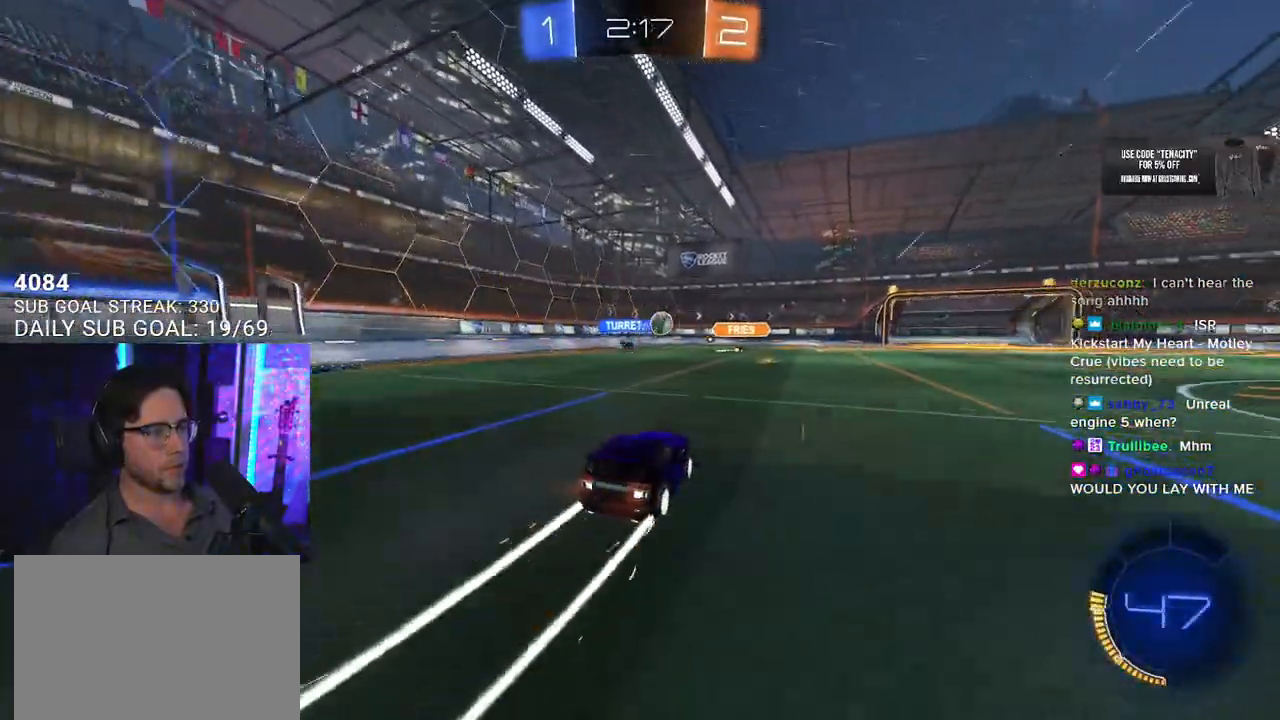
{"buttons": ["R2"], "left_stick": "right", "right_stick": "center", "events": [[267, "left_stick", "right"]]}
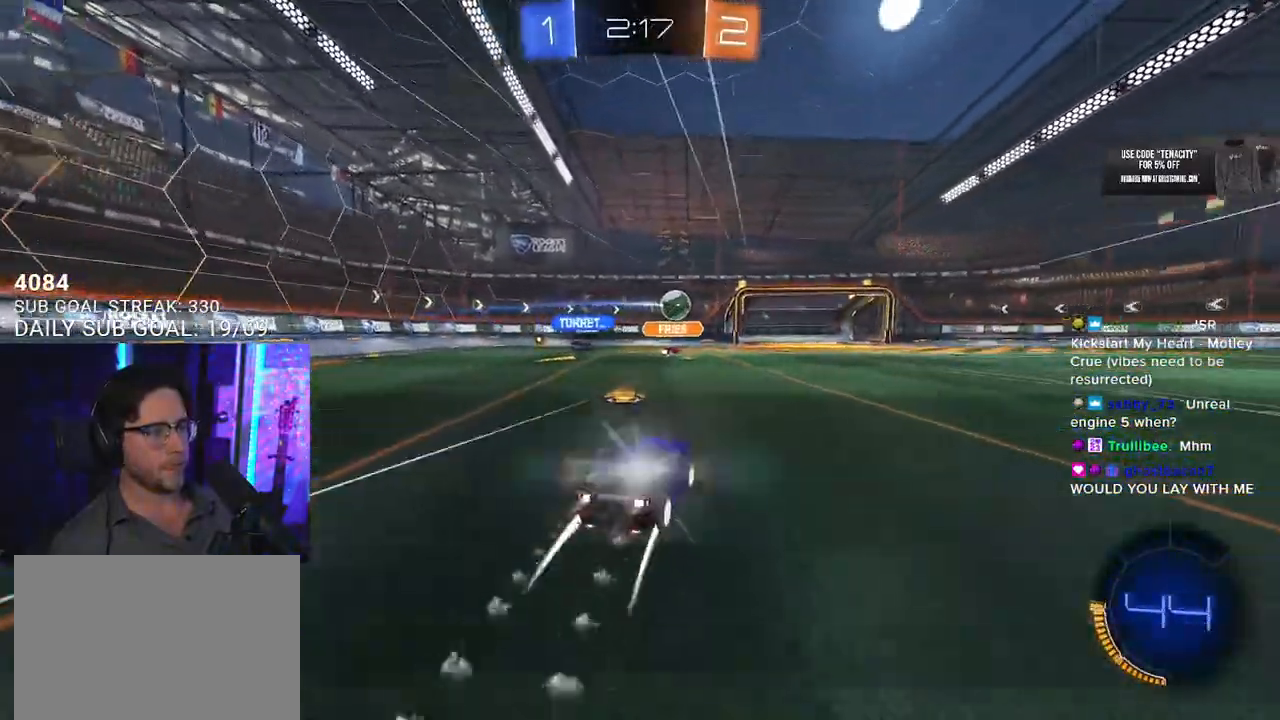
{"buttons": ["R2"], "left_stick": "right", "right_stick": "center", "events": []}
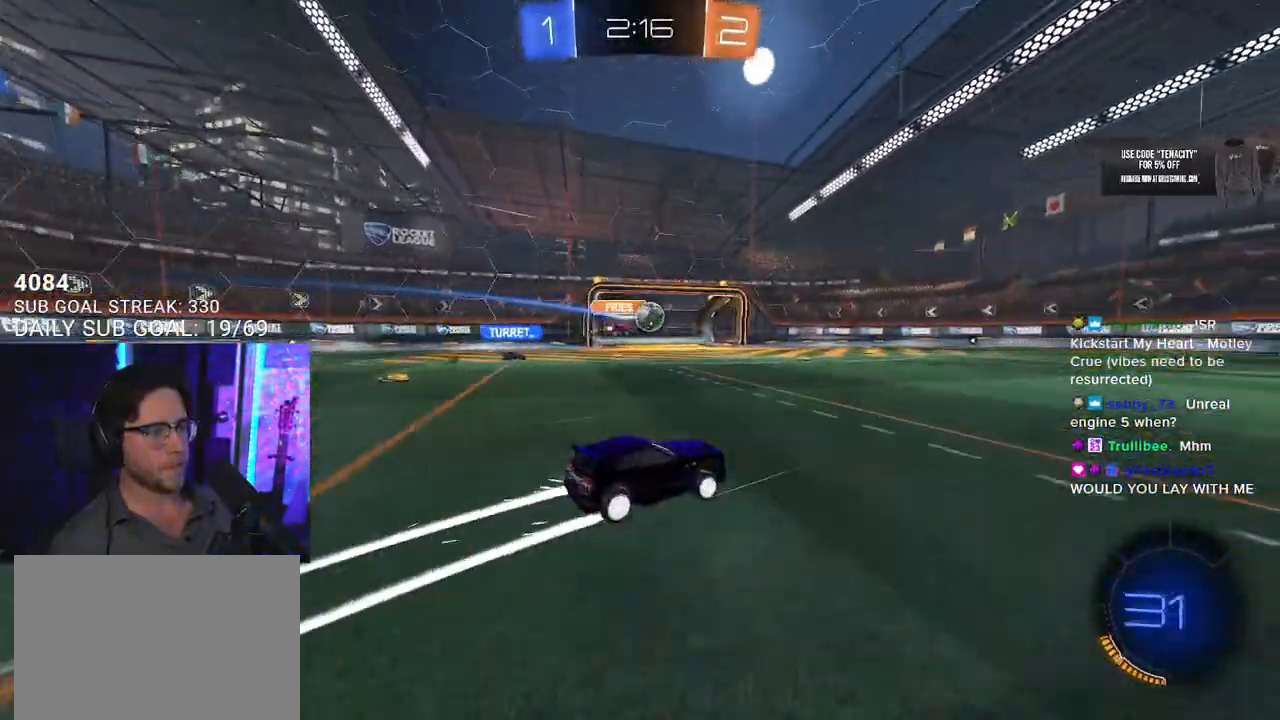
{"buttons": ["R2"], "left_stick": "right", "right_stick": "center", "events": [[150, "left_stick", "center"], [233, "TRIANGLE", "down"], [350, "TRIANGLE", "up"], [417, "left_stick", "right"]]}
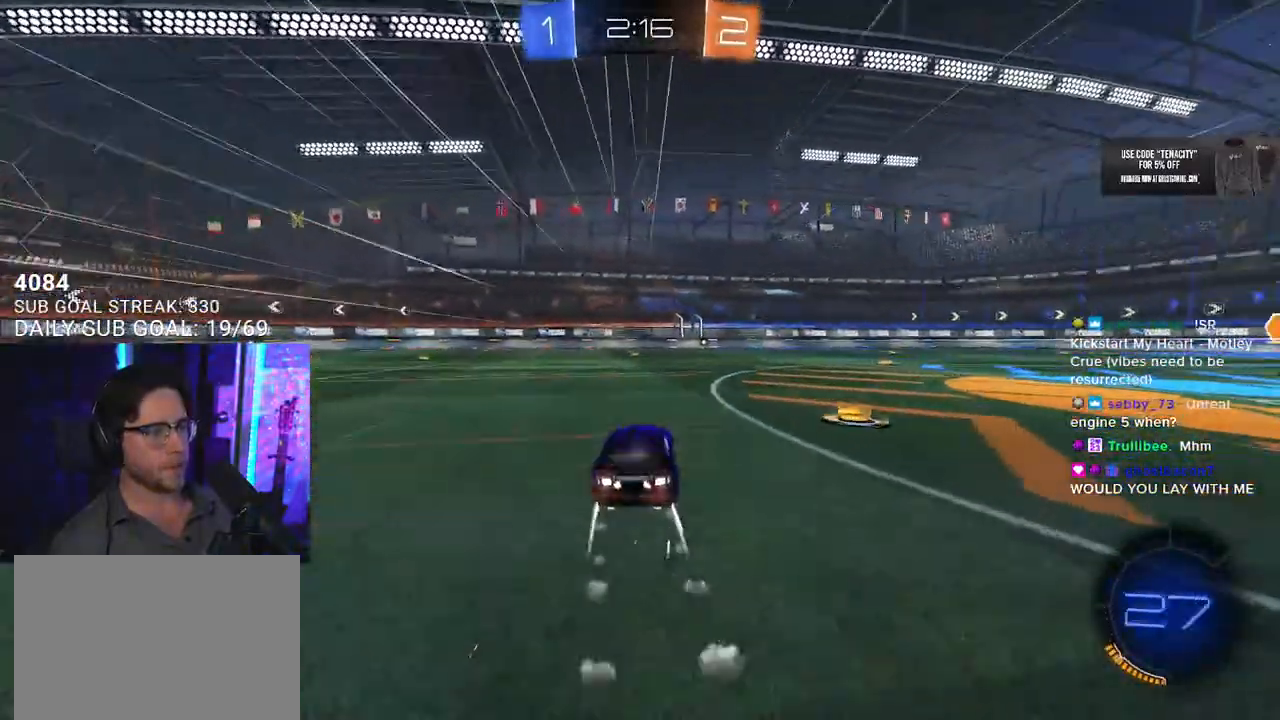
{"buttons": ["R2"], "left_stick": "center", "right_stick": "center", "events": [[33, "left_stick", "center"]]}
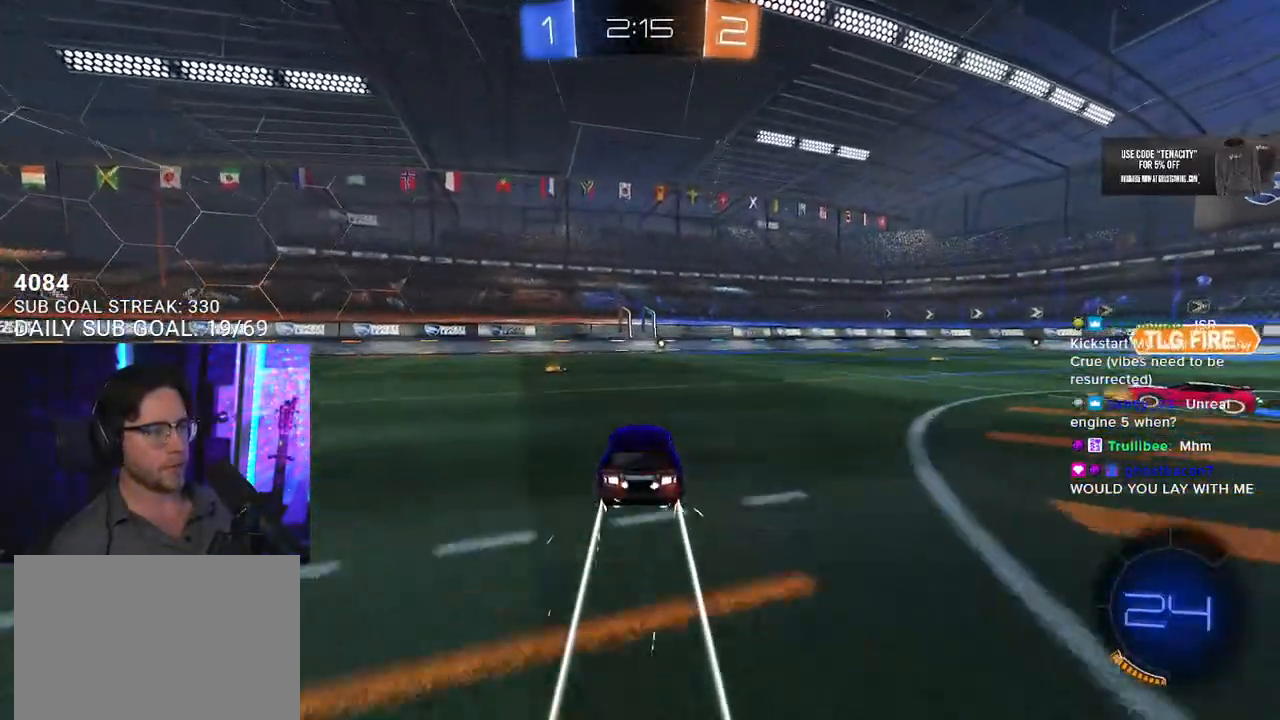
{"buttons": ["R2"], "left_stick": "center", "right_stick": "center", "events": [[133, "CROSS", "down"], [150, "left_stick", "up-right"], [183, "CROSS", "up"], [200, "left_stick", "up"], [350, "left_stick", "down"], [500, "left_stick", "center"]]}
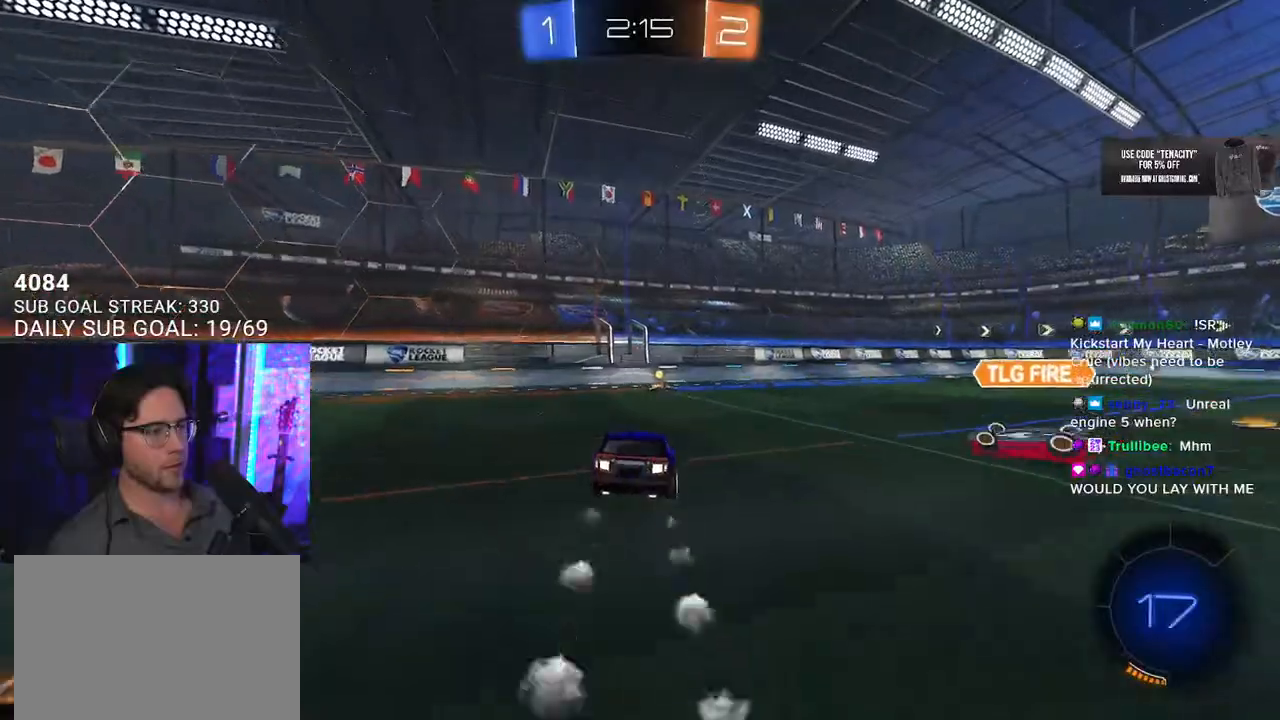
{"buttons": ["R2"], "left_stick": "down-left", "right_stick": "center", "events": [[317, "left_stick", "down-left"]]}
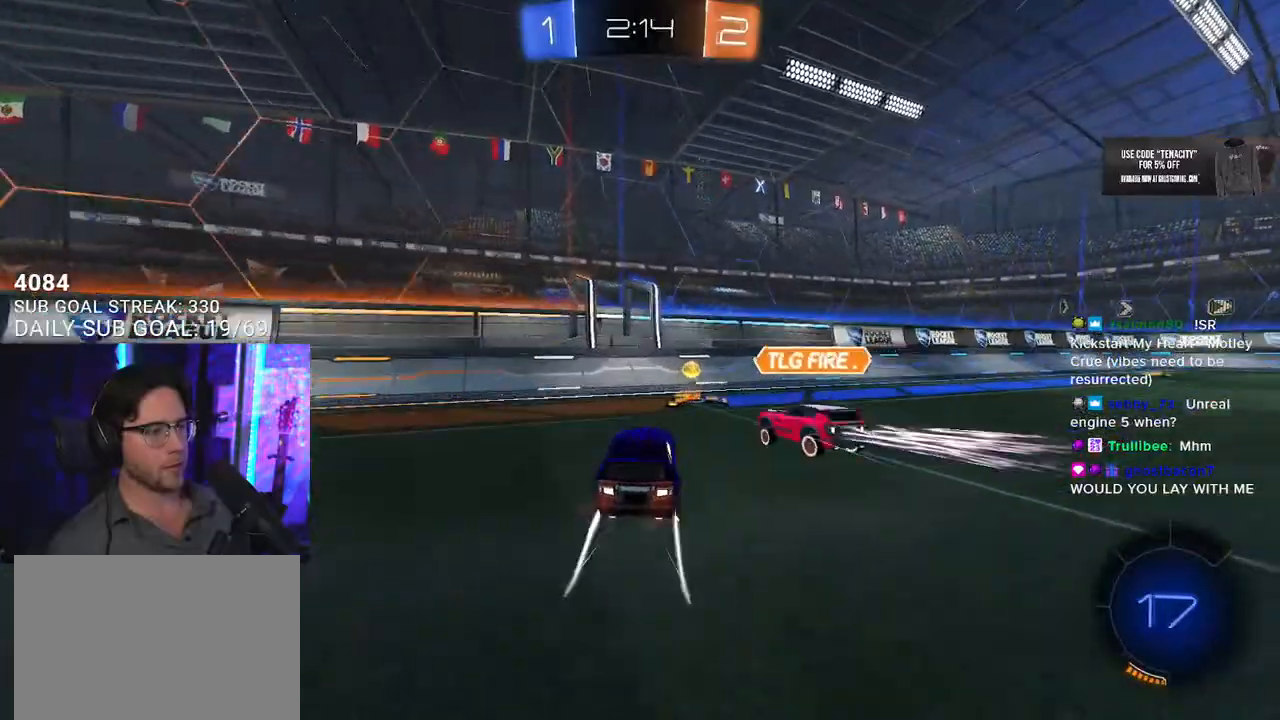
{"buttons": ["TRIANGLE", "R2"], "left_stick": "down-right", "right_stick": "center", "events": [[17, "left_stick", "up-left"], [83, "left_stick", "up-right"], [117, "CROSS", "down"], [200, "left_stick", "right"], [233, "CROSS", "up"], [450, "TRIANGLE", "down"], [467, "left_stick", "down-right"]]}
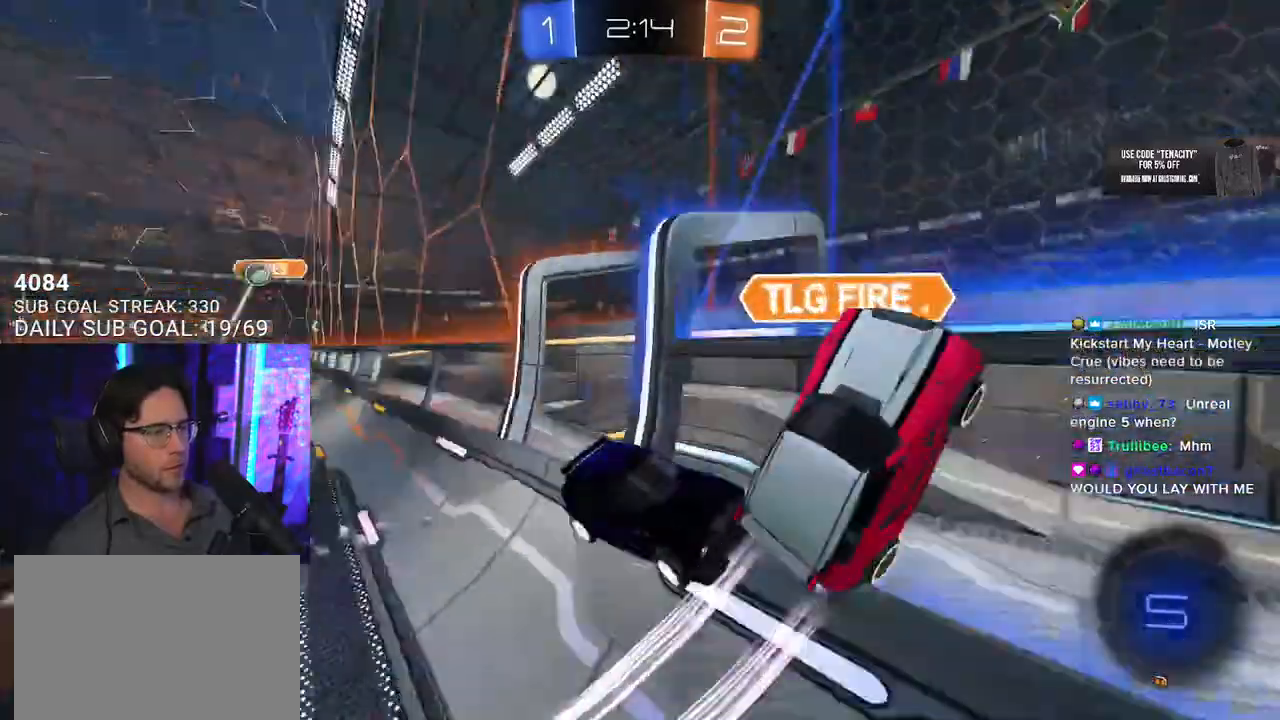
{"buttons": ["R2"], "left_stick": "down-left", "right_stick": "center", "events": [[50, "TRIANGLE", "up"], [83, "L3", "down"], [167, "left_stick", "right"], [200, "L3", "up"], [417, "left_stick", "center"], [500, "left_stick", "down-left"]]}
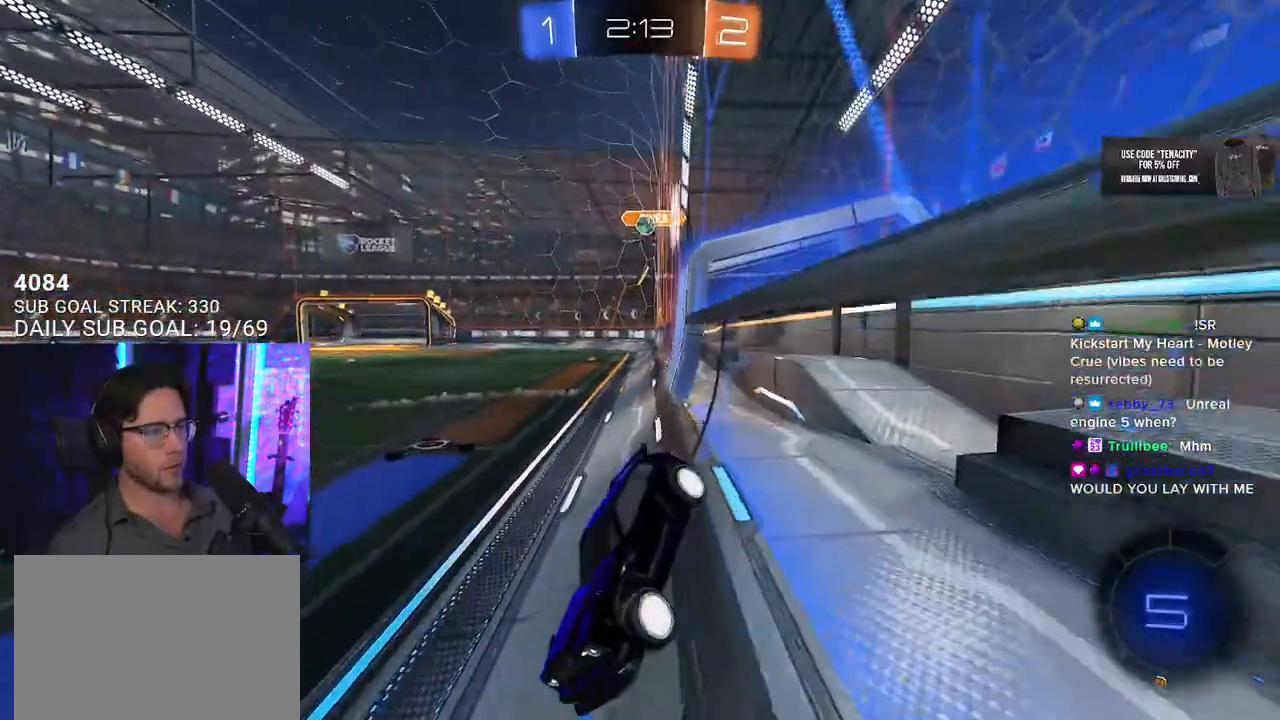
{"buttons": ["CROSS", "L2", "R2"], "left_stick": "up", "right_stick": "center", "events": [[300, "left_stick", "up-right"], [350, "CROSS", "down"], [433, "CROSS", "up"], [483, "L2", "down"], [500, "CROSS", "down"], [500, "left_stick", "up"]]}
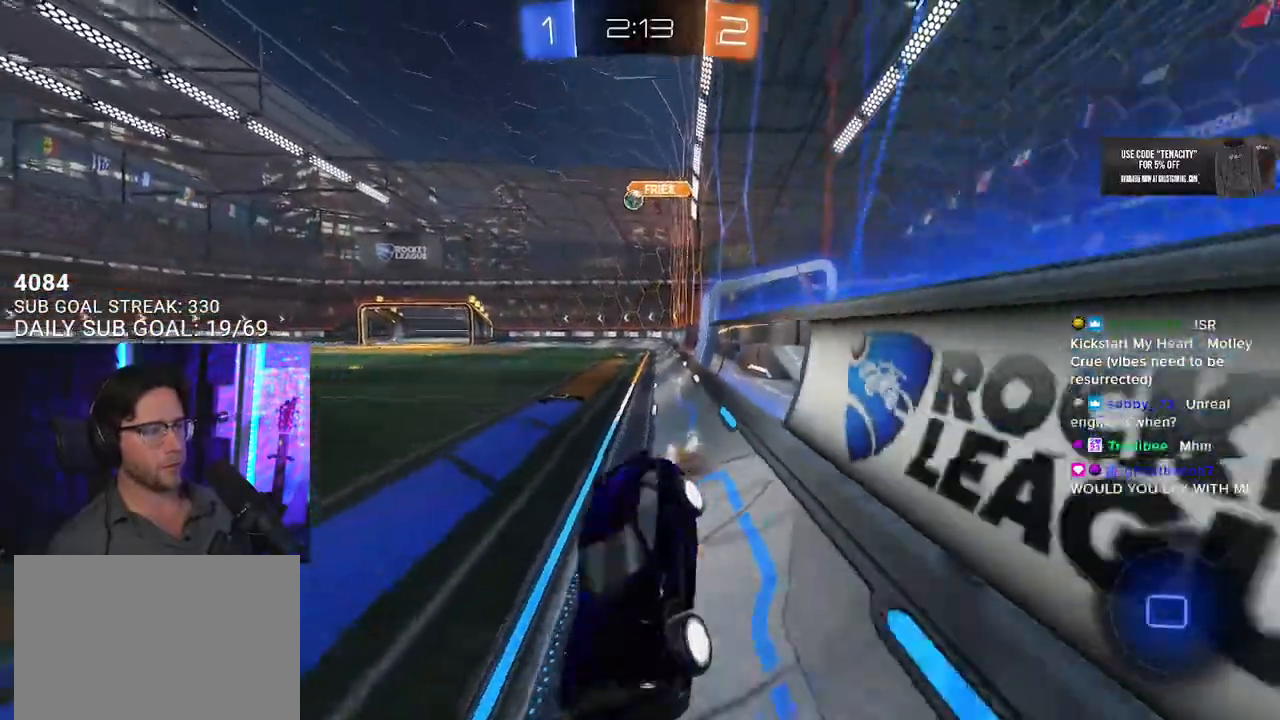
{"buttons": ["L2", "R2"], "left_stick": "right", "right_stick": "center", "events": [[67, "TRIANGLE", "down"], [100, "L2", "up"], [100, "left_stick", "center"], [150, "TRIANGLE", "up"], [250, "CROSS", "up"], [500, "L2", "down"], [500, "left_stick", "right"]]}
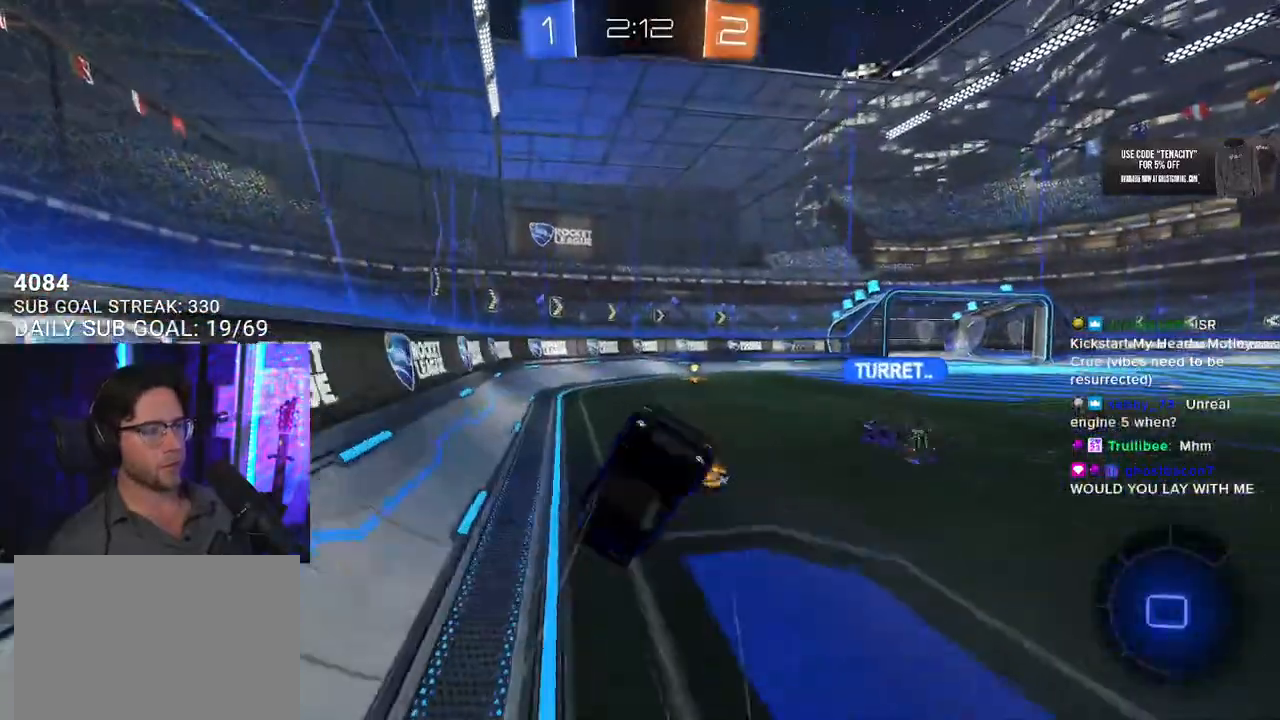
{"buttons": ["R2"], "left_stick": "center", "right_stick": "center", "events": [[117, "L2", "up"], [133, "left_stick", "center"], [217, "left_stick", "left"], [233, "L2", "down"], [317, "L2", "up"], [400, "left_stick", "center"]]}
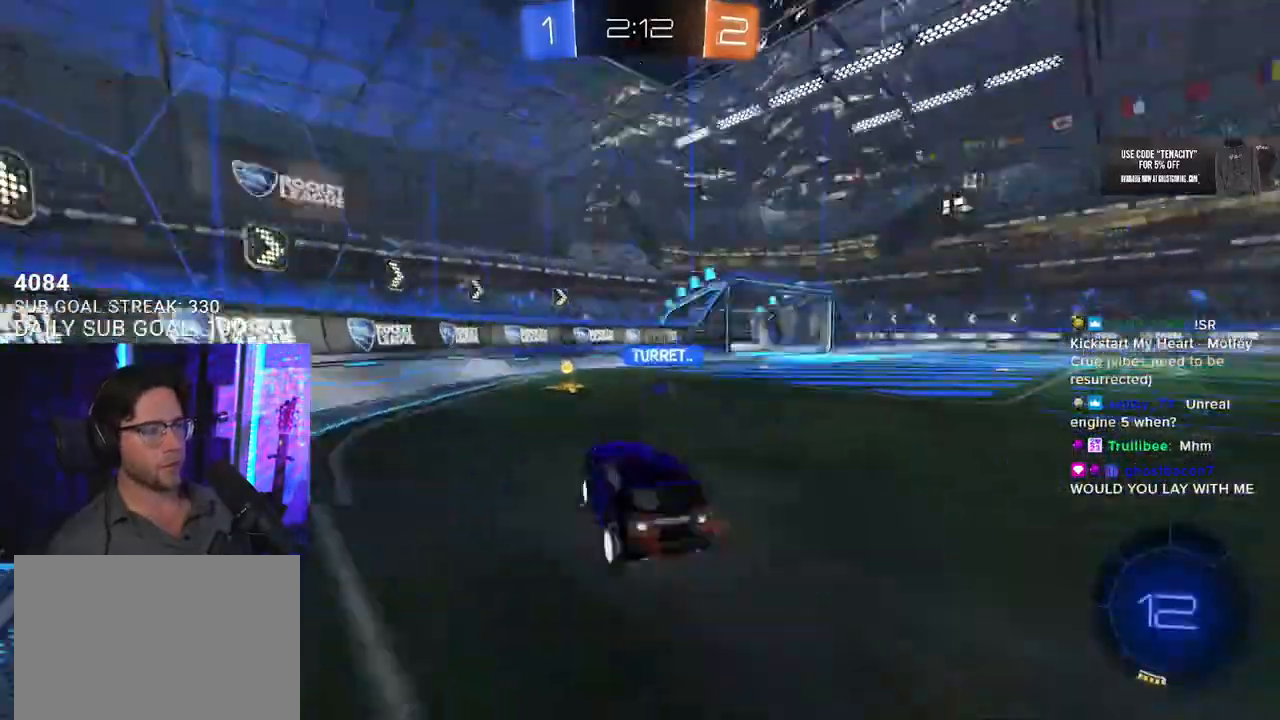
{"buttons": ["R2"], "left_stick": "right", "right_stick": "center", "events": [[17, "TRIANGLE", "down"], [117, "TRIANGLE", "up"], [150, "left_stick", "right"]]}
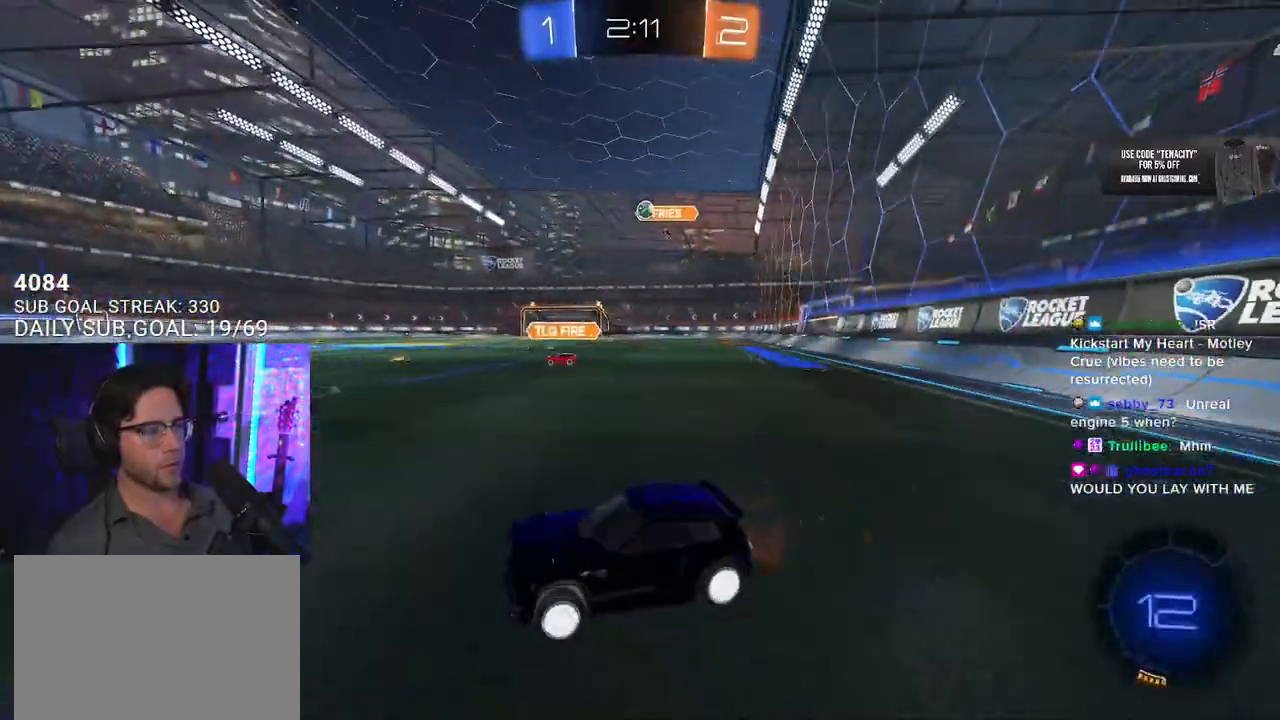
{"buttons": ["R2"], "left_stick": "right", "right_stick": "center", "events": []}
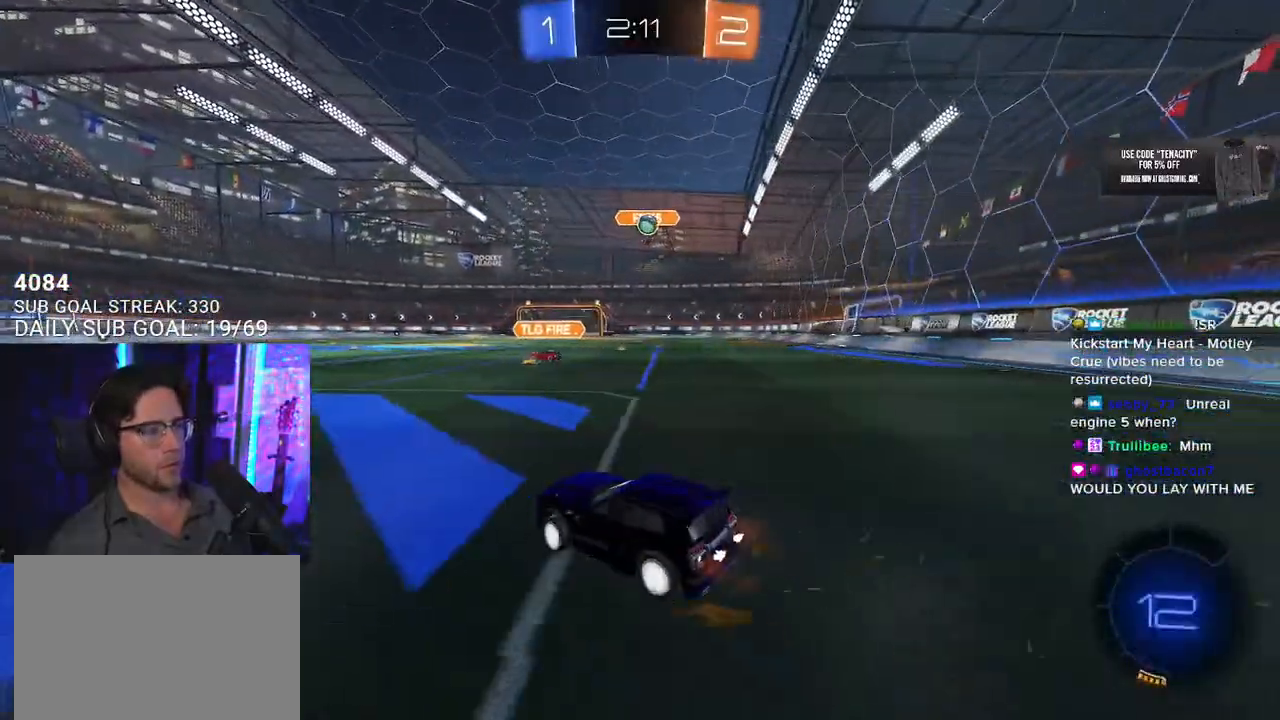
{"buttons": ["R2"], "left_stick": "down-left", "right_stick": "center", "events": [[67, "left_stick", "center"], [250, "left_stick", "right"], [450, "left_stick", "center"], [500, "left_stick", "down-left"]]}
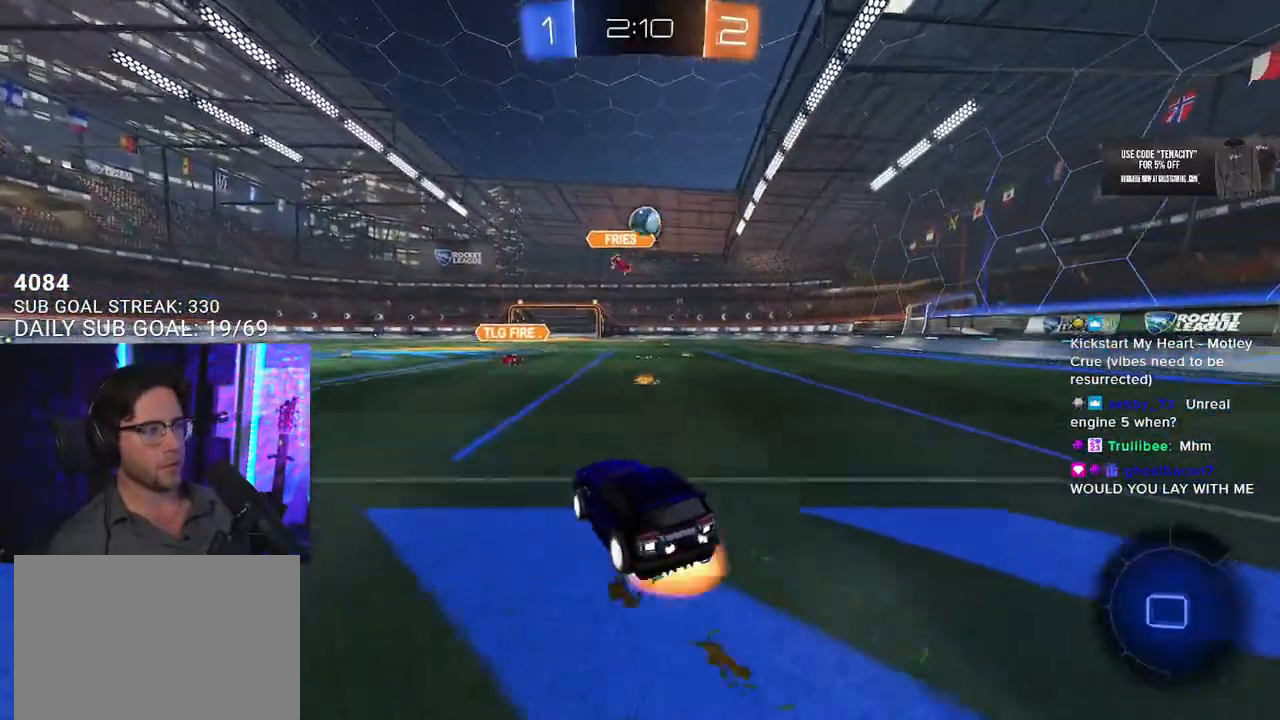
{"buttons": ["CROSS", "R2", "L3"], "left_stick": "down-left", "right_stick": "center", "events": [[17, "CROSS", "down"], [17, "left_stick", "down"], [300, "left_stick", "right"], [317, "CROSS", "up"], [383, "CROSS", "down"], [417, "L3", "down"], [417, "left_stick", "up"], [500, "left_stick", "down-left"]]}
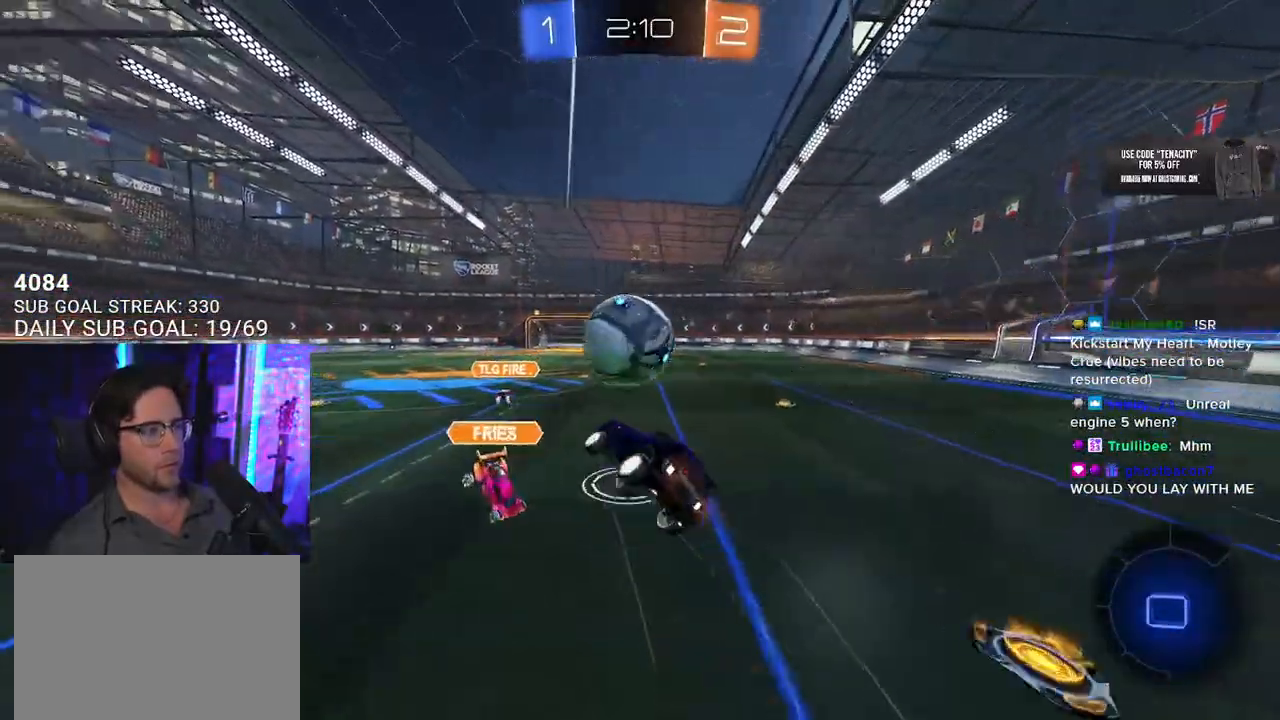
{"buttons": ["R2", "L3"], "left_stick": "down", "right_stick": "center", "events": [[33, "CROSS", "up"], [33, "left_stick", "down"]]}
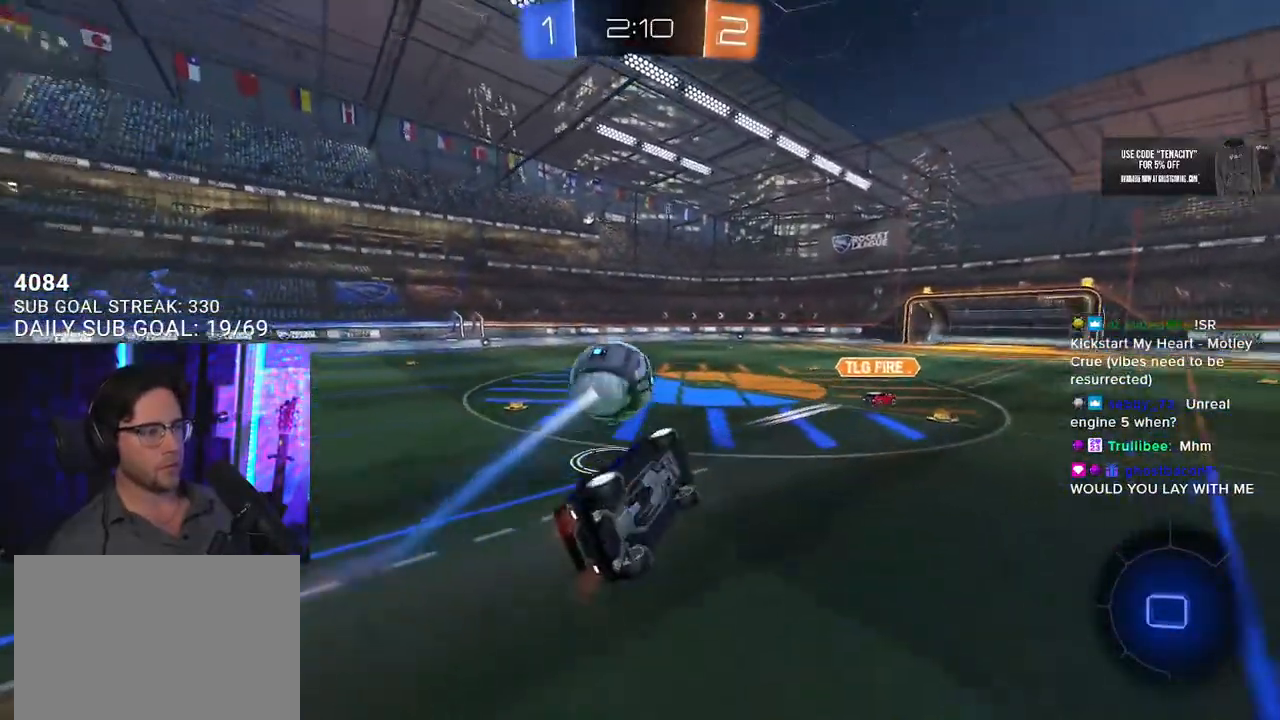
{"buttons": ["R2"], "left_stick": "left", "right_stick": "center", "events": [[150, "L3", "up"], [217, "left_stick", "center"], [433, "left_stick", "left"]]}
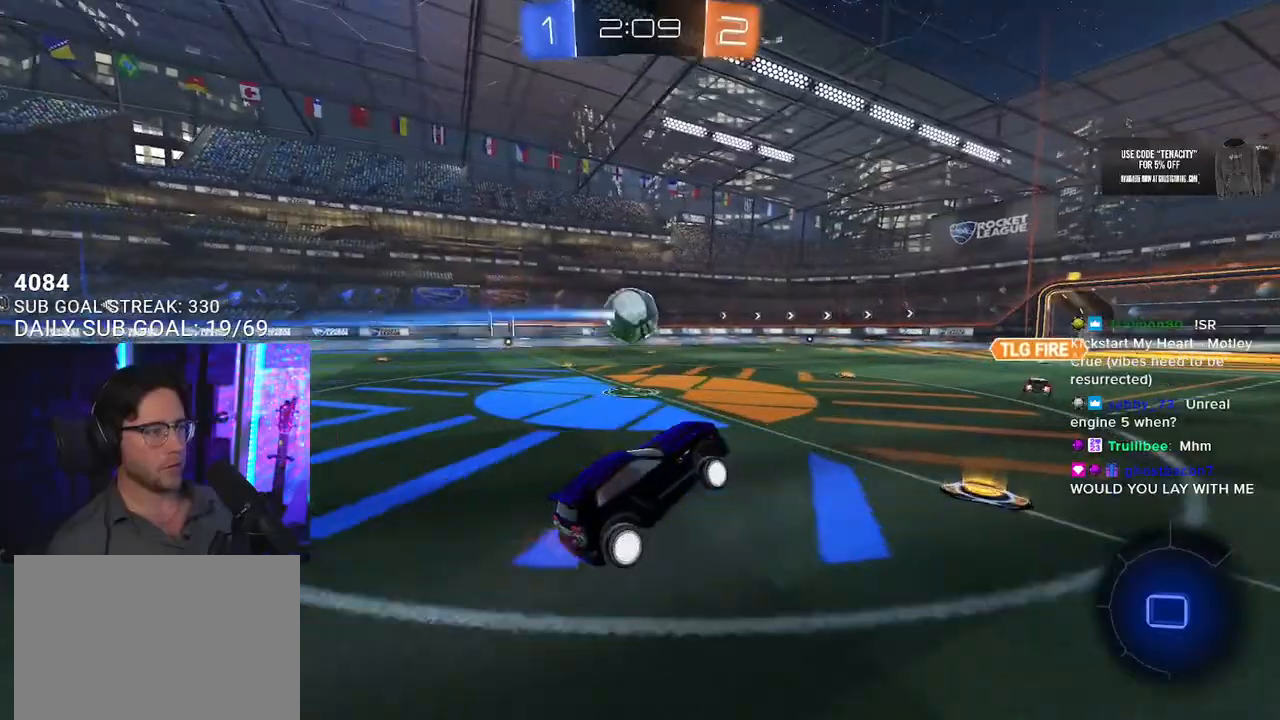
{"buttons": ["L2", "R2"], "left_stick": "up-left", "right_stick": "center", "events": [[383, "left_stick", "up-left"], [433, "CROSS", "down"], [467, "L2", "down"], [483, "CROSS", "up"]]}
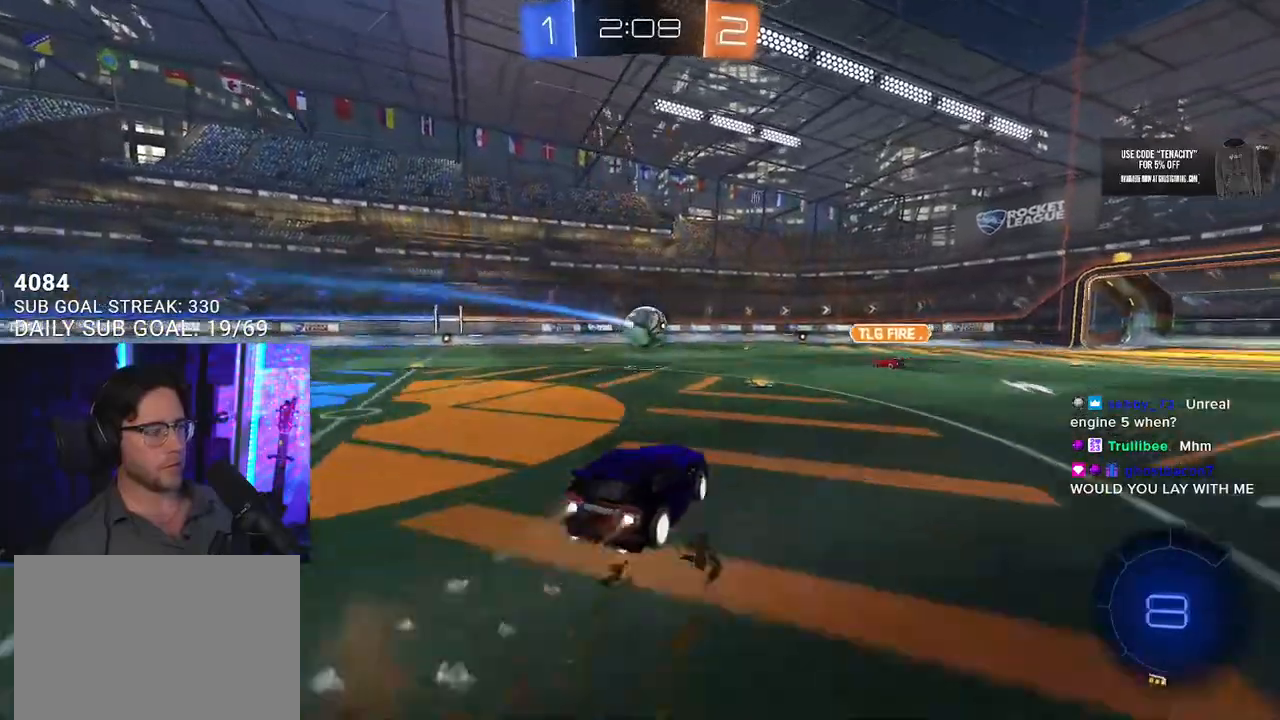
{"buttons": ["L2", "R2"], "left_stick": "down-left", "right_stick": "center", "events": [[33, "CROSS", "down"], [83, "L2", "up"], [83, "SQUARE", "down"], [83, "left_stick", "down-right"], [150, "CROSS", "up"], [183, "L2", "down"], [217, "SQUARE", "up"], [233, "left_stick", "down-left"]]}
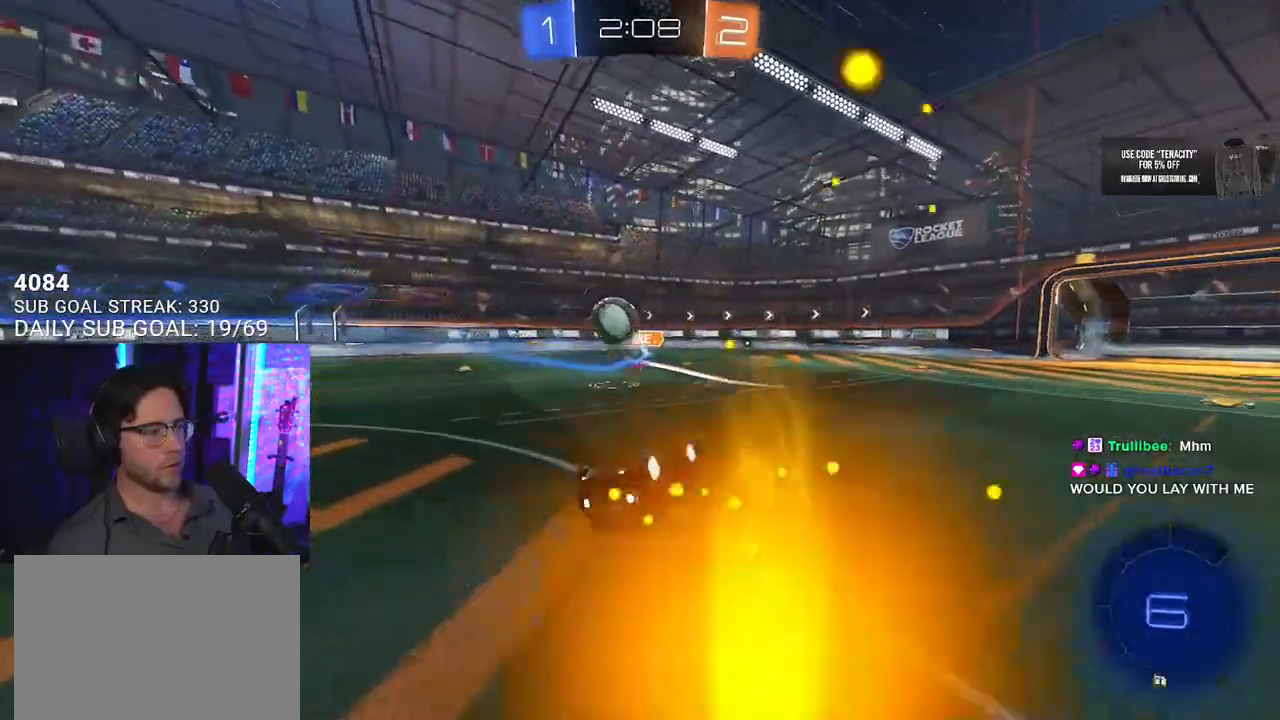
{"buttons": ["R2"], "left_stick": "center", "right_stick": "center", "events": [[333, "L2", "up"], [350, "left_stick", "center"], [367, "TRIANGLE", "down"], [467, "TRIANGLE", "up"]]}
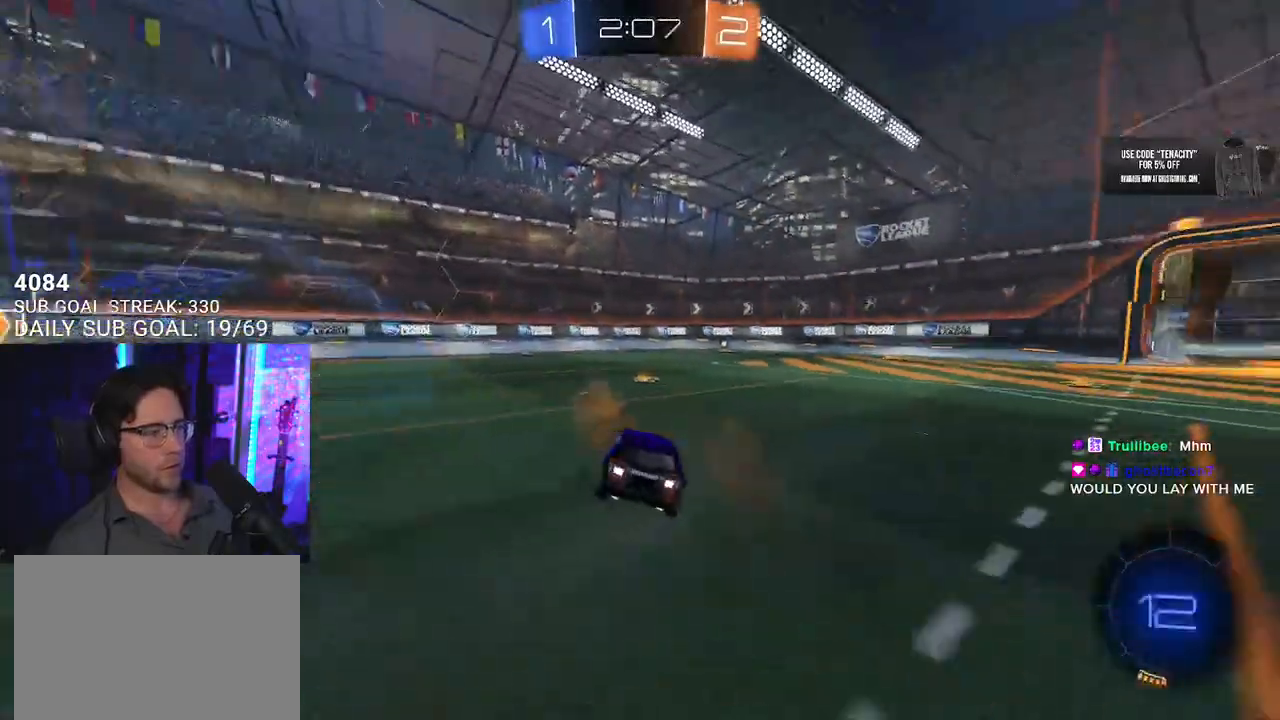
{"buttons": ["R2"], "left_stick": "left", "right_stick": "center", "events": [[267, "left_stick", "right"], [350, "left_stick", "left"], [367, "TRIANGLE", "down"], [500, "TRIANGLE", "up"]]}
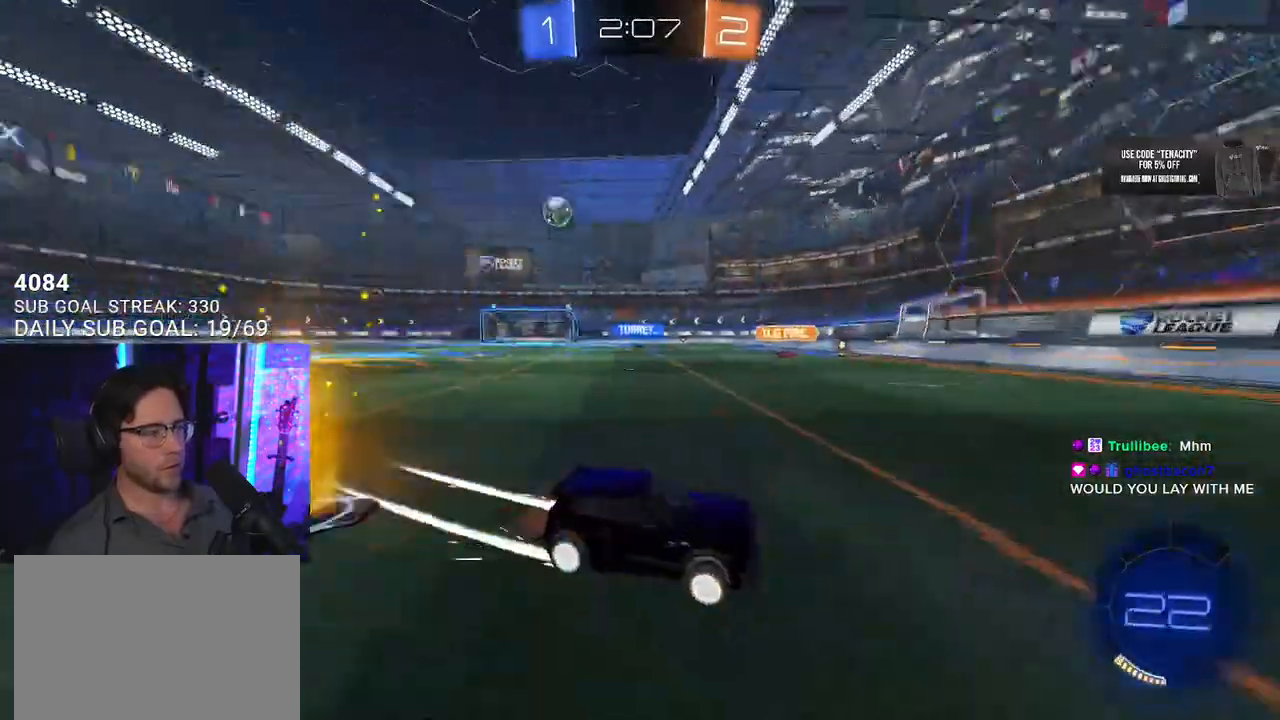
{"buttons": ["R2"], "left_stick": "left", "right_stick": "center"}
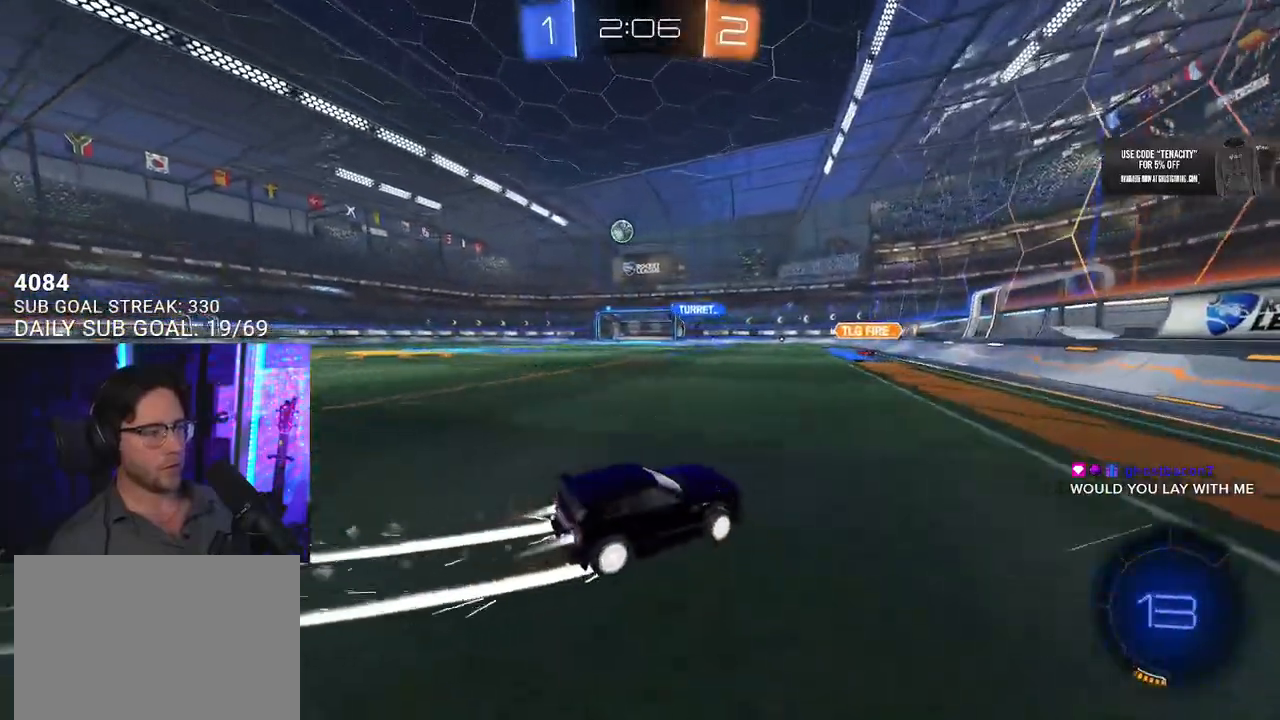
{"buttons": ["R2"], "left_stick": "center", "right_stick": "center", "events": [[117, "left_stick", "center"], [250, "left_stick", "left"], [400, "left_stick", "center"]]}
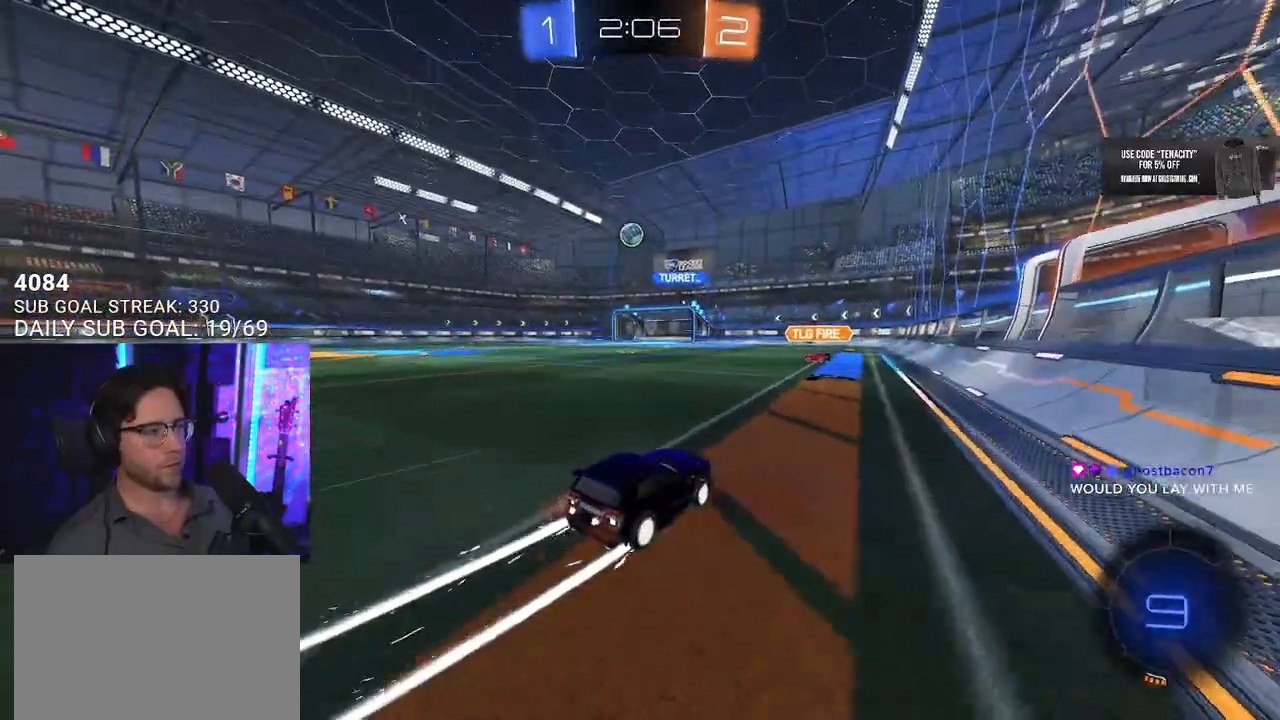
{"buttons": ["R2"], "left_stick": "center", "right_stick": "center", "events": [[200, "left_stick", "left"], [333, "left_stick", "center"]]}